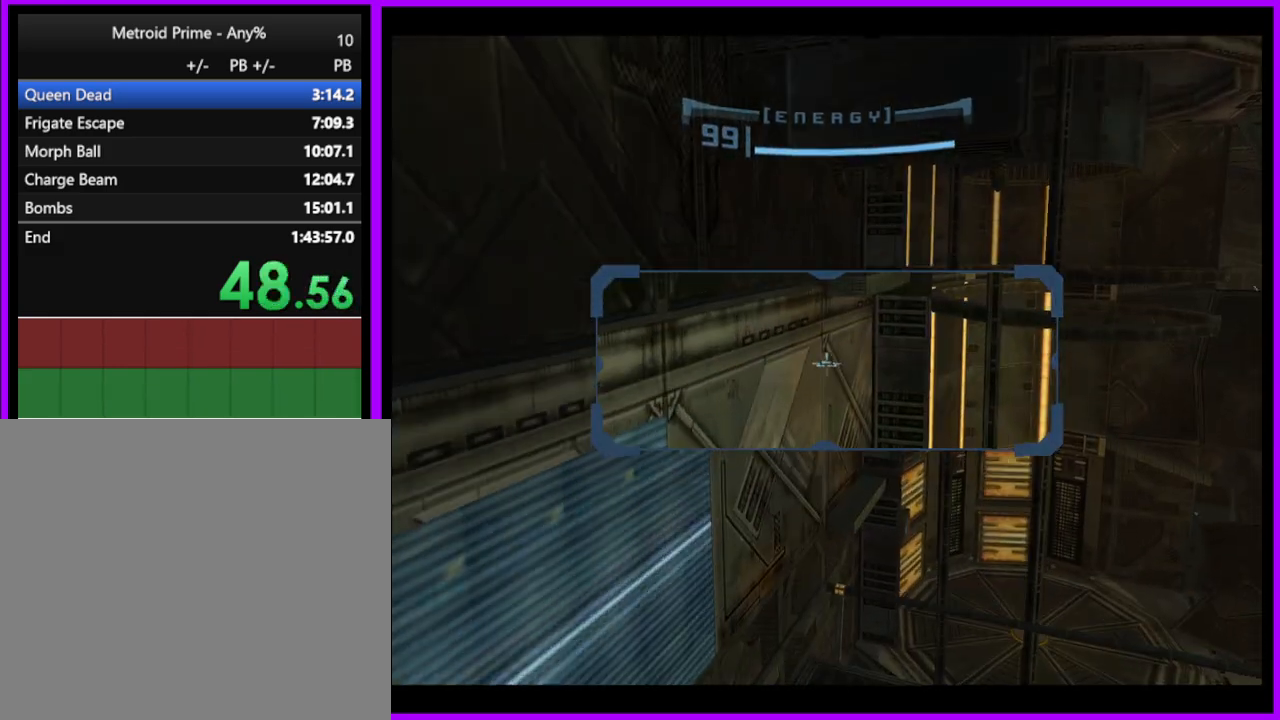
Gameplay with a controller (Nintendo layout); each line is a JSON object with the inputs held at the frame after it. "button_events" lists button changes between this image and that frame as [ms after this image, input, new state], when the widget could be followed in between (sticks are given only as held states). Not read: L3 R3 left_stick.
{"buttons": ["R1", "R2"], "right_stick": "center", "button_events": [[250, "L1", "up"], [250, "R1", "down"], [250, "R2", "down"]]}
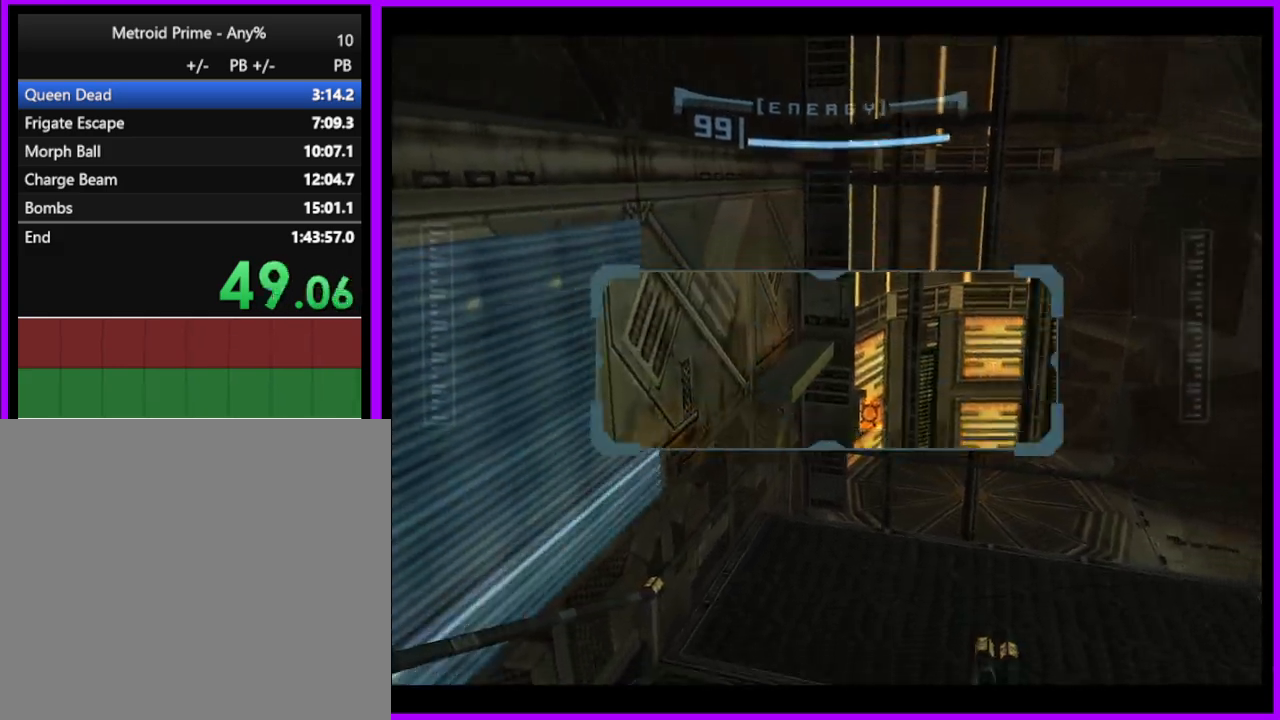
{"buttons": ["L1"], "right_stick": "center", "button_events": [[17, "R1", "up"], [17, "R2", "up"], [33, "L1", "down"], [83, "L2", "down"], [367, "B", "down"], [450, "B", "up"], [500, "L2", "up"]]}
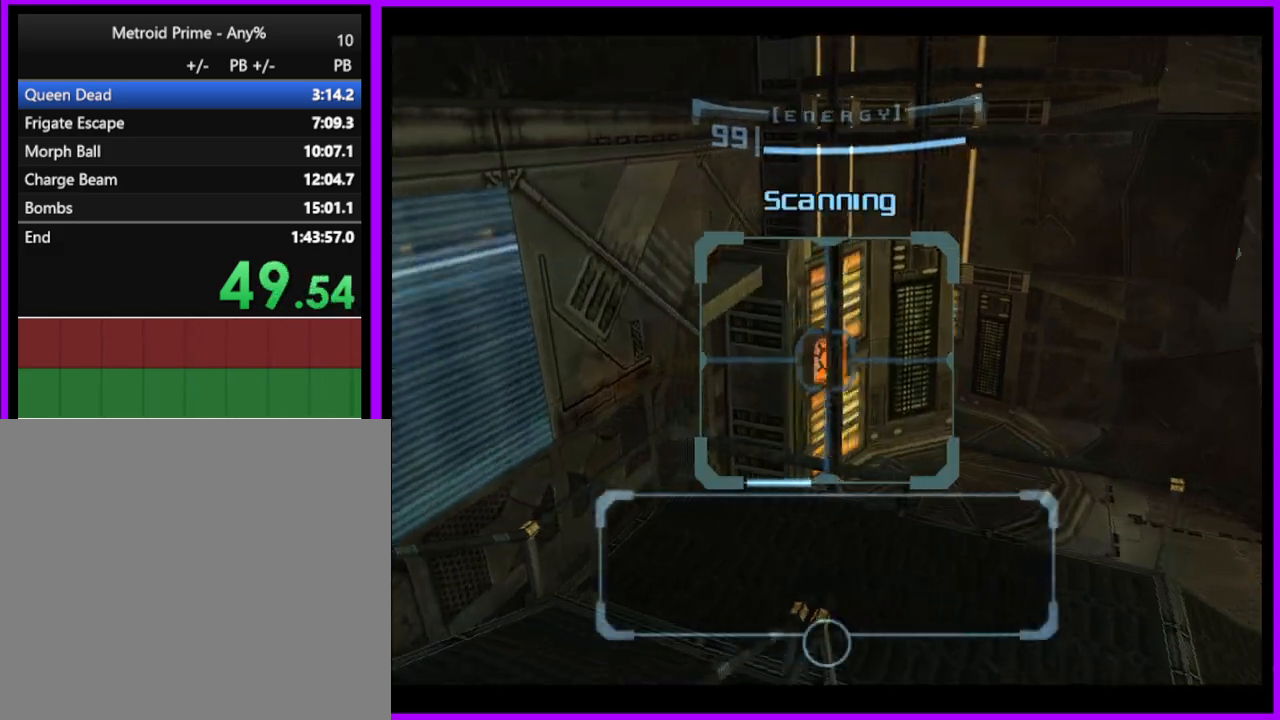
{"buttons": [], "right_stick": "center", "button_events": [[33, "L1", "up"]]}
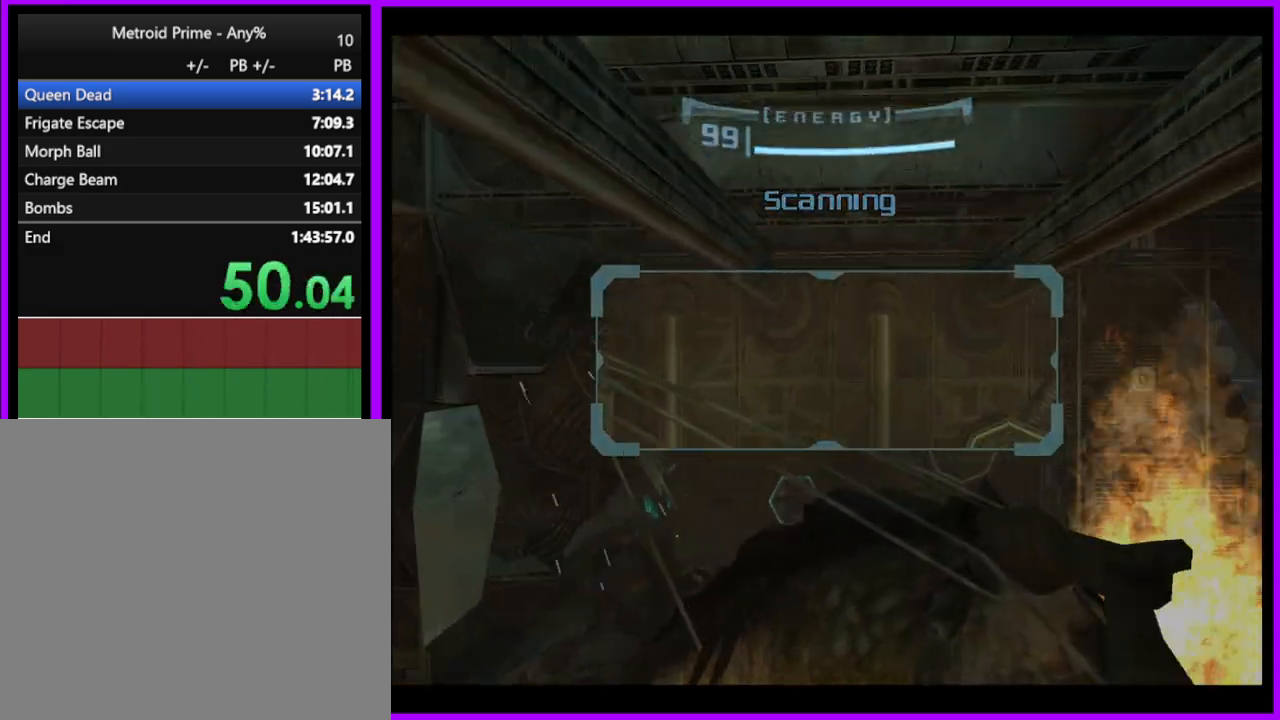
{"buttons": [], "right_stick": "center", "button_events": []}
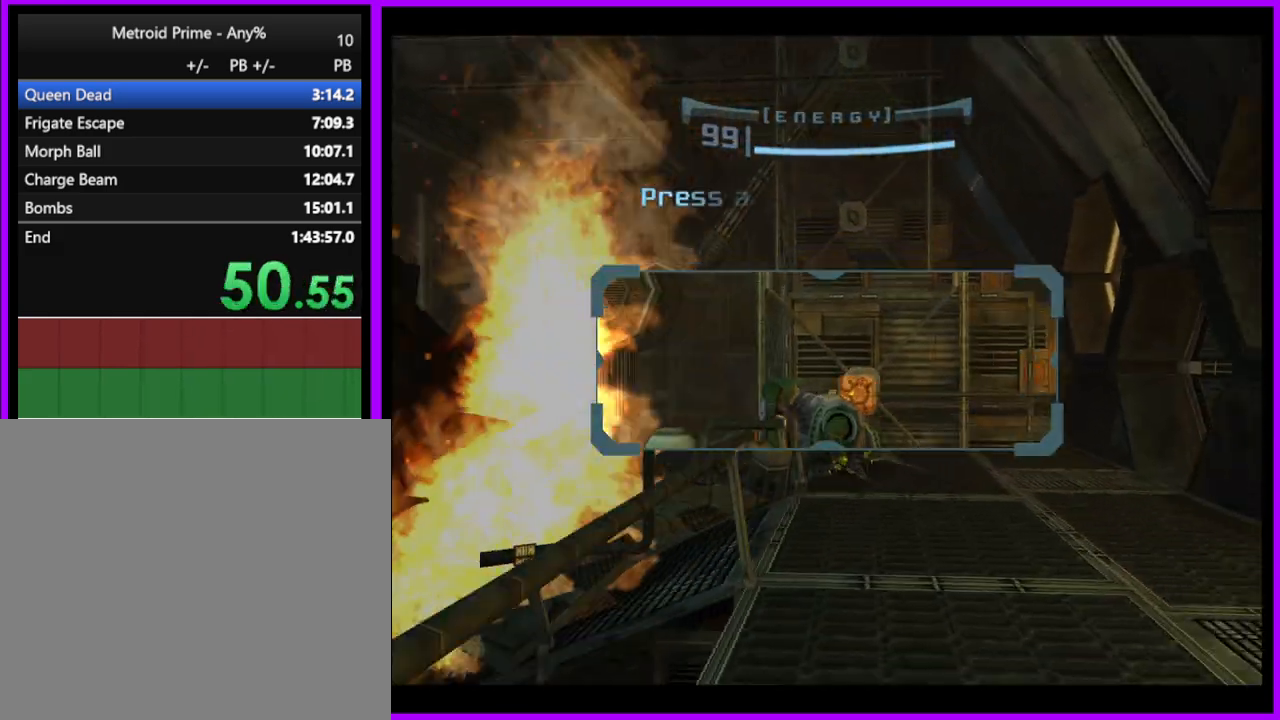
{"buttons": ["A"], "right_stick": "center", "button_events": [[100, "B", "down"], [150, "L1", "down"], [200, "B", "up"], [250, "L2", "down"], [383, "L2", "up"], [433, "L1", "up"], [450, "A", "down"]]}
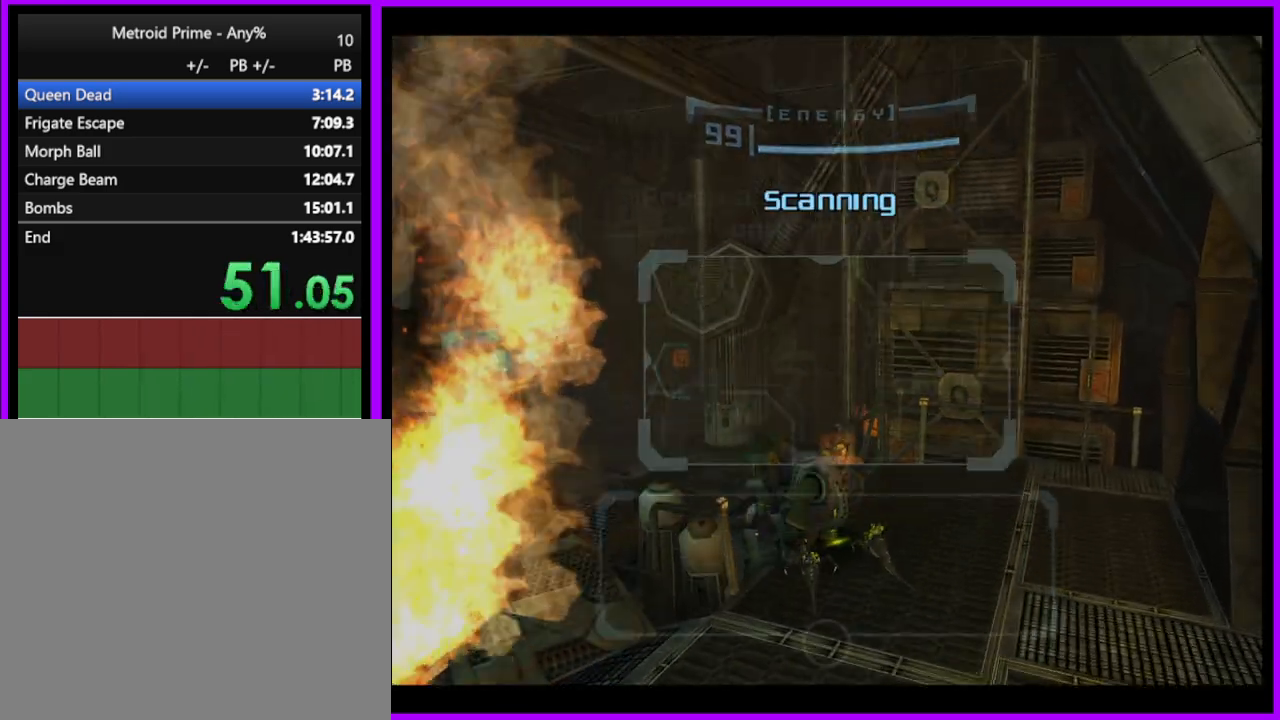
{"buttons": ["A", "L1"], "right_stick": "center", "button_events": [[350, "L1", "down"]]}
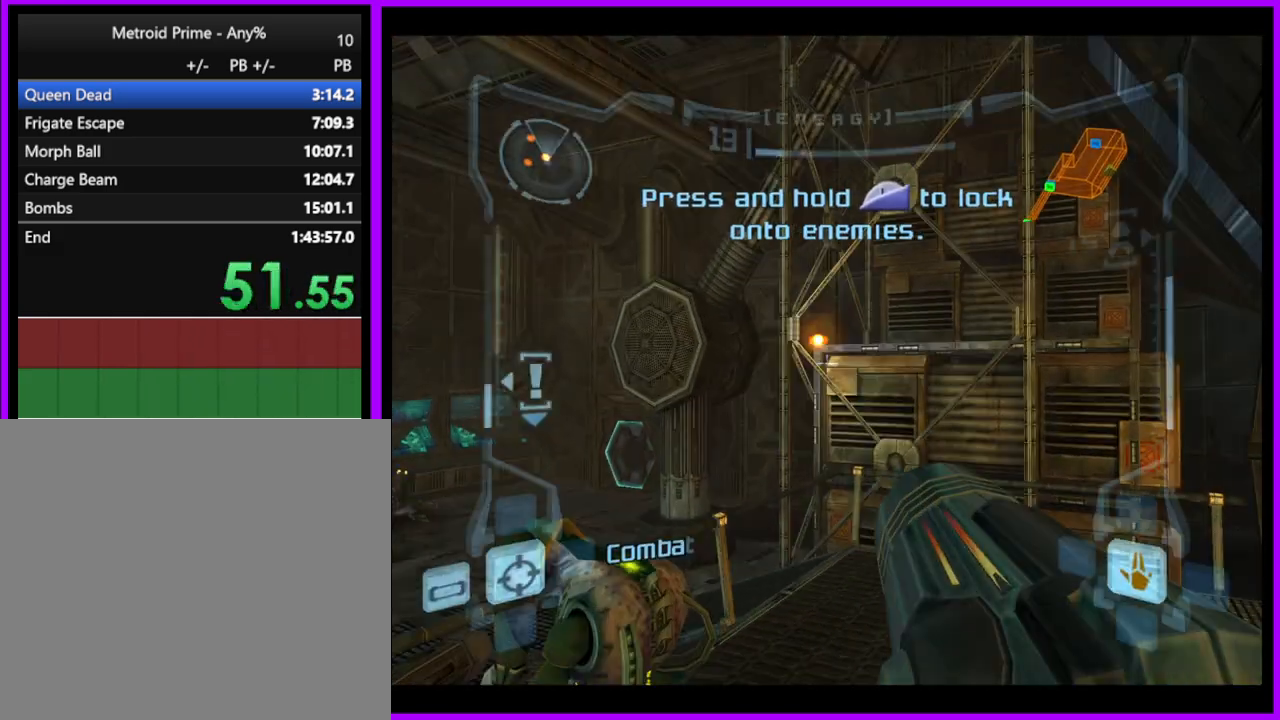
{"buttons": ["A", "L1"], "right_stick": "center", "button_events": [[283, "B", "down"], [400, "B", "up"]]}
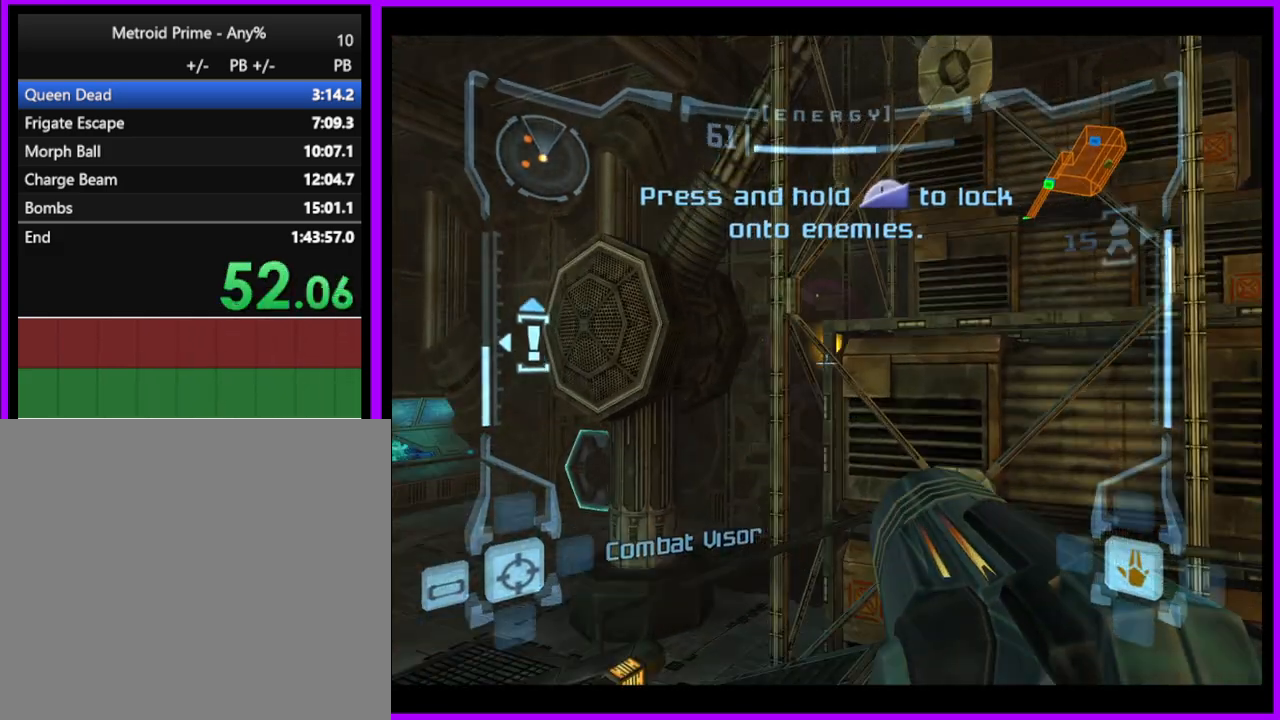
{"buttons": ["A"], "right_stick": "center", "button_events": [[200, "L1", "up"]]}
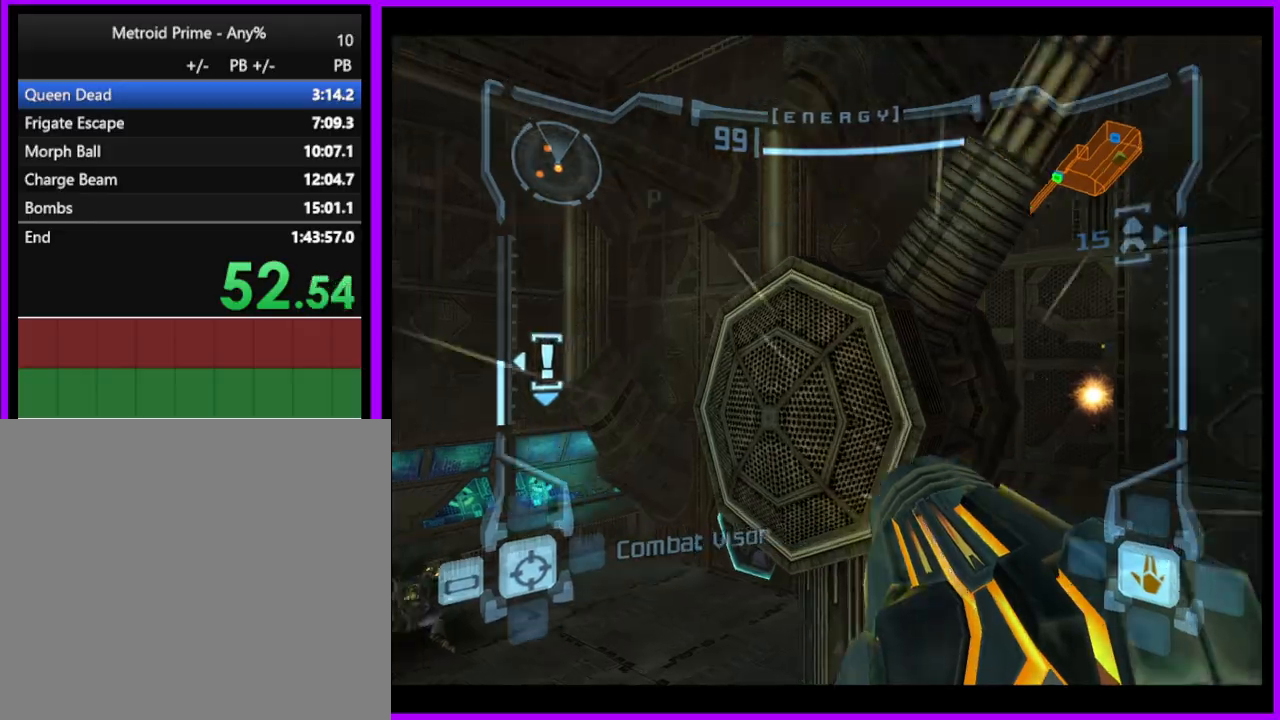
{"buttons": ["A", "L1"], "right_stick": "center", "button_events": [[150, "L1", "down"]]}
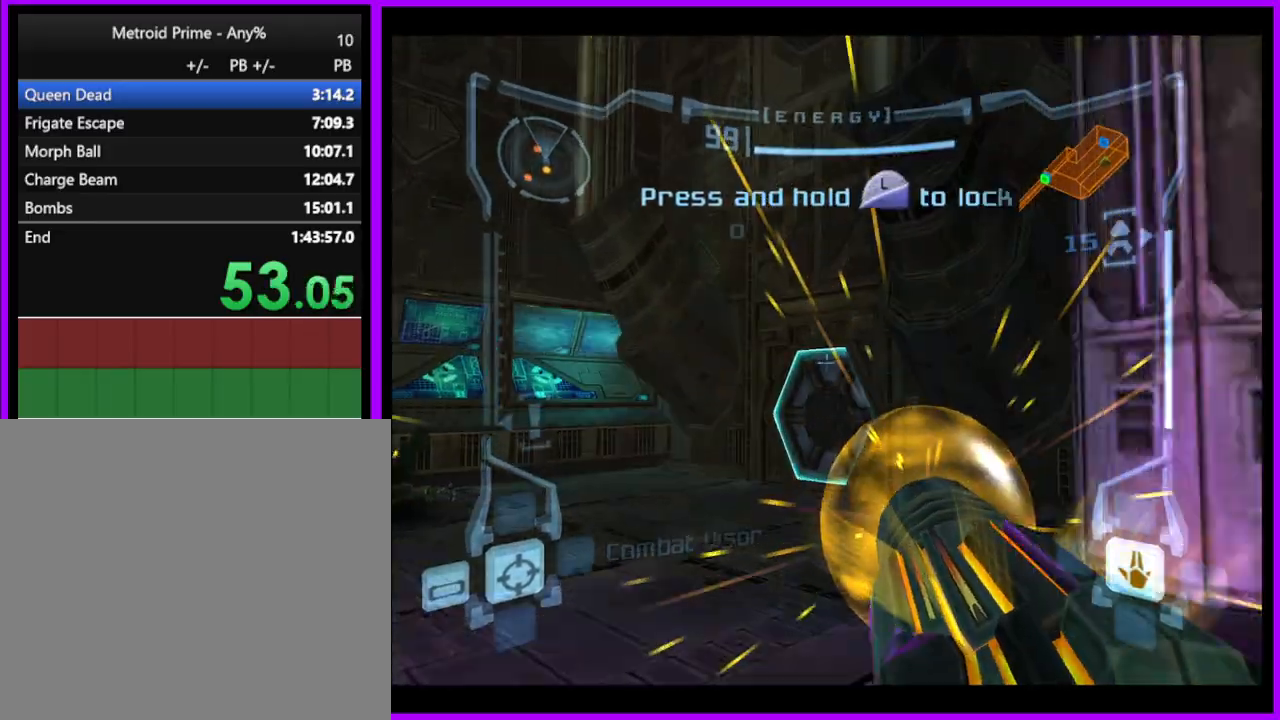
{"buttons": ["A"], "right_stick": "center", "button_events": [[50, "A", "up"], [367, "A", "down"], [367, "L1", "up"]]}
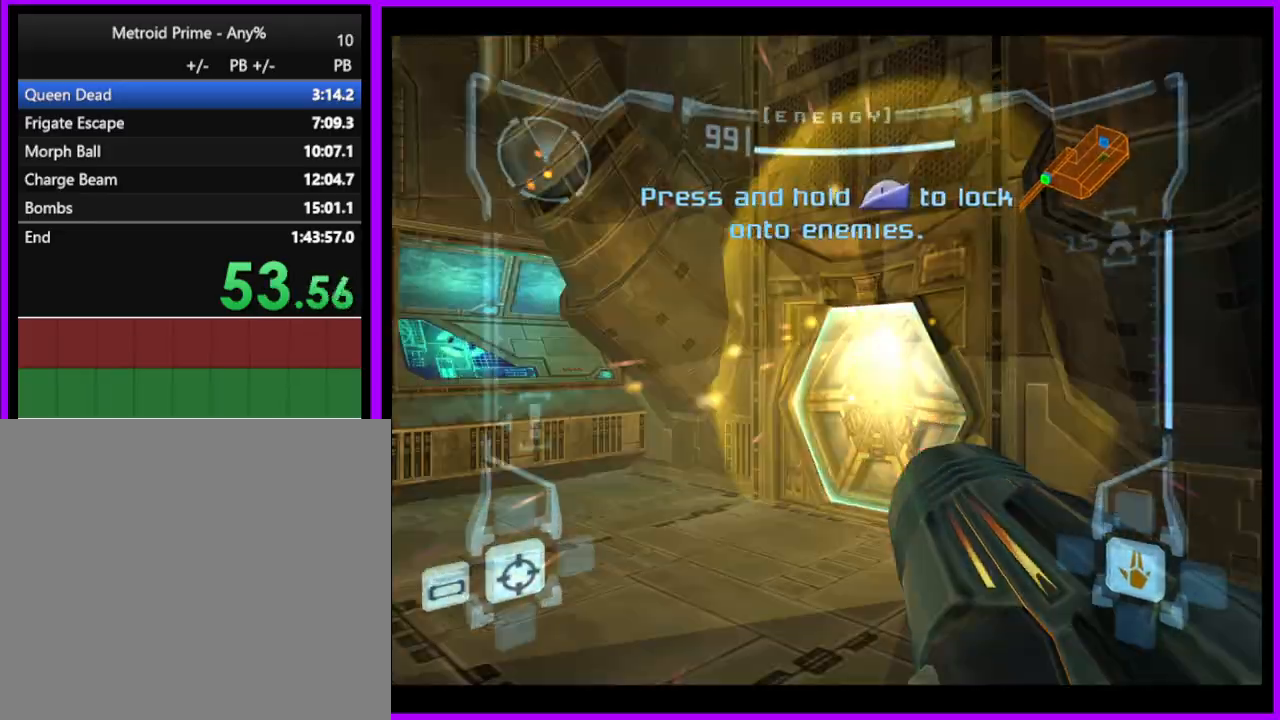
{"buttons": ["A"], "right_stick": "center", "button_events": [[17, "A", "up"], [133, "A", "down"]]}
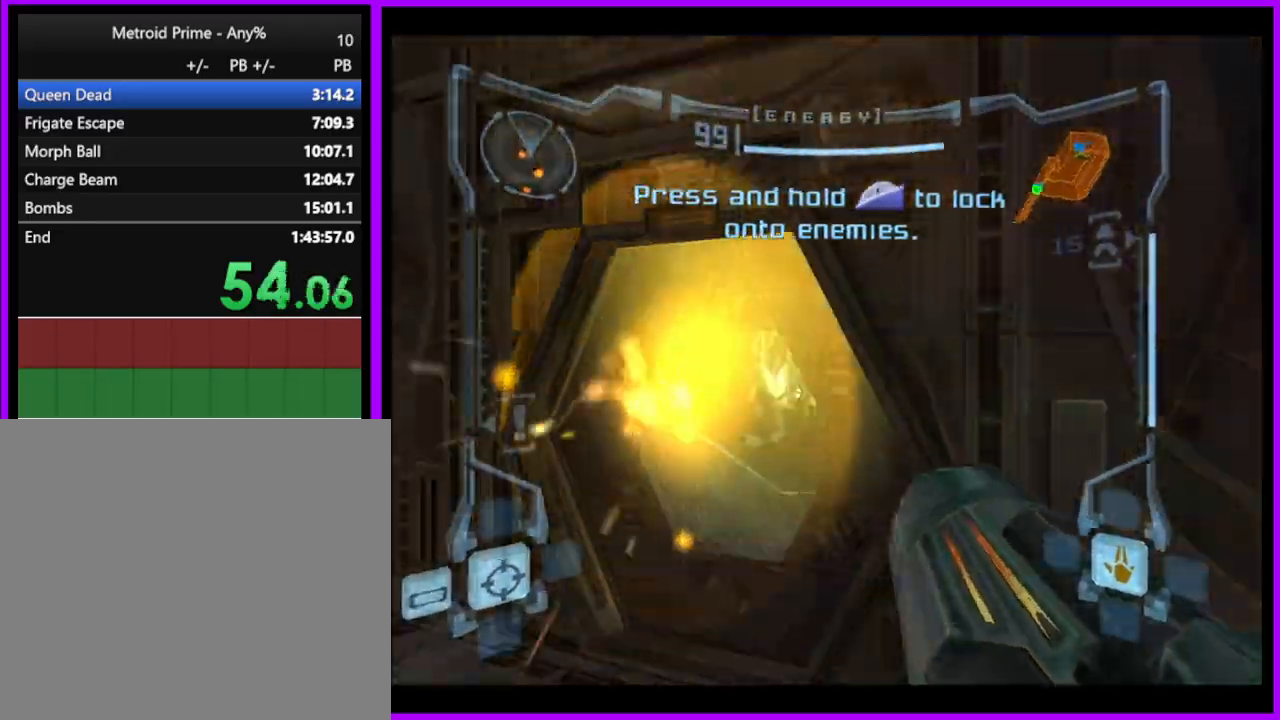
{"buttons": ["A", "L1"], "right_stick": "center", "button_events": [[217, "L1", "down"]]}
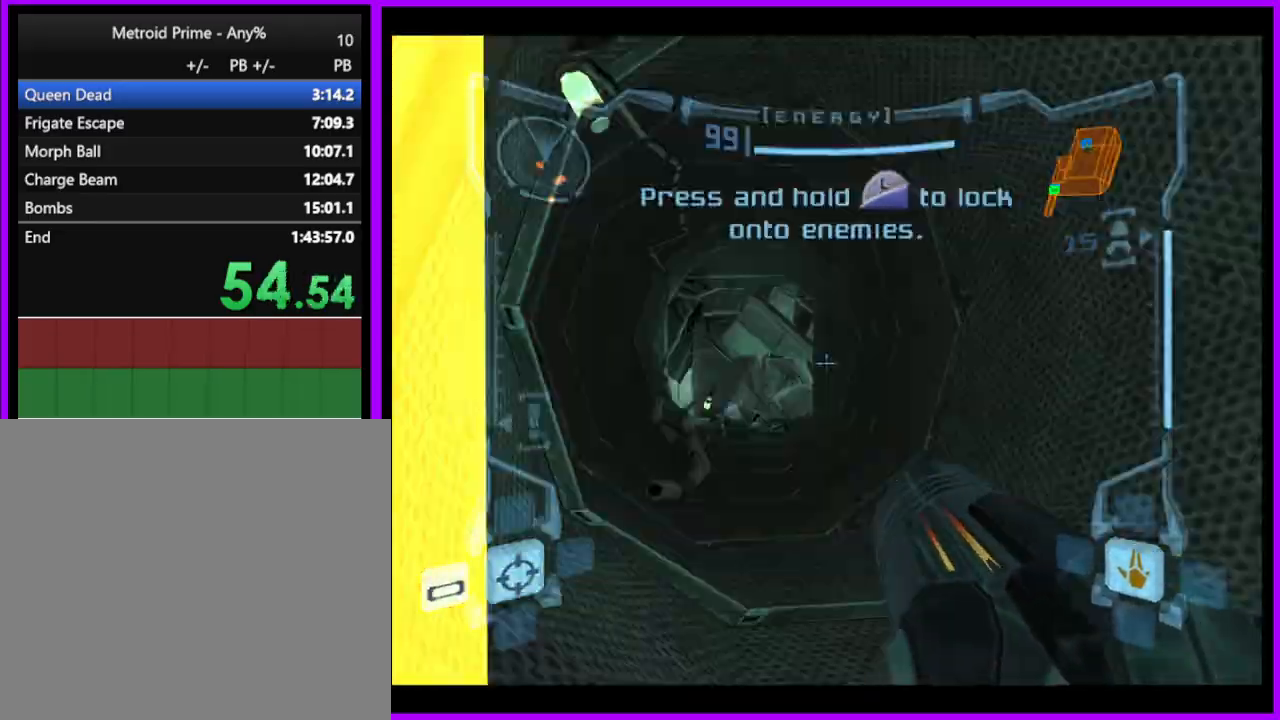
{"buttons": ["A", "L1"], "right_stick": "center", "button_events": [[83, "L1", "up"], [500, "L1", "down"]]}
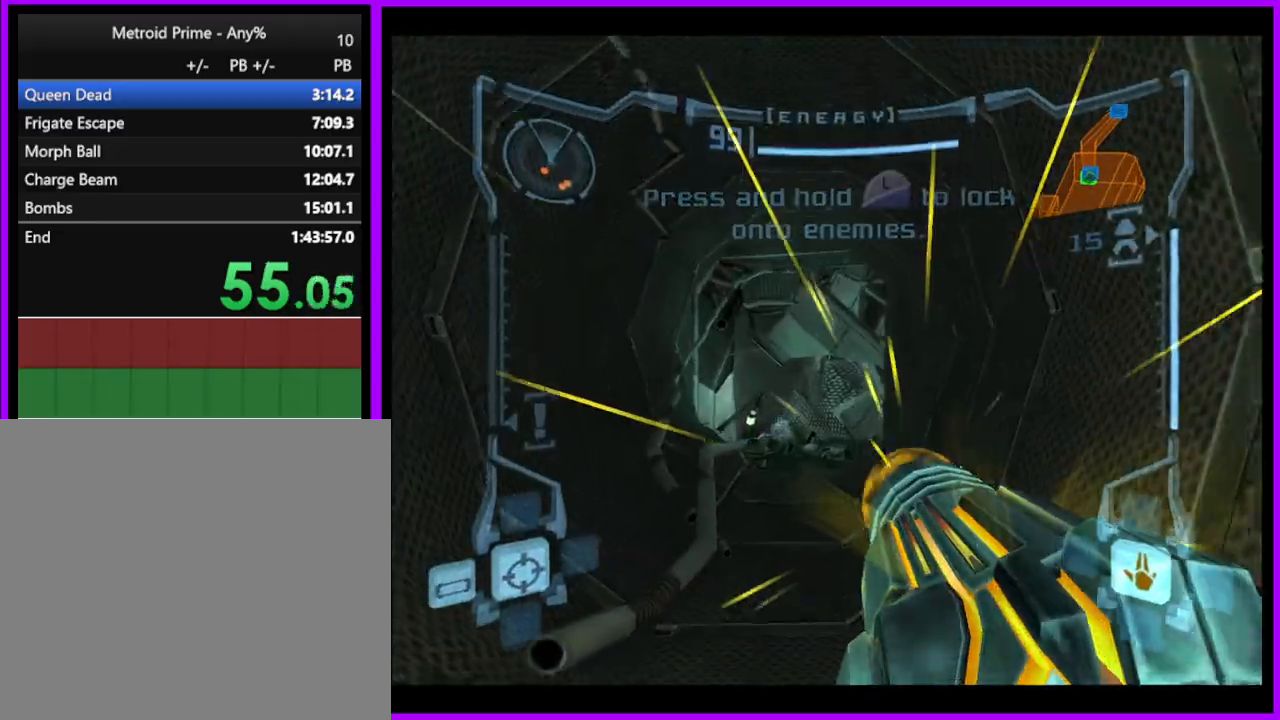
{"buttons": ["L1"], "right_stick": "center", "button_events": [[300, "A", "up"]]}
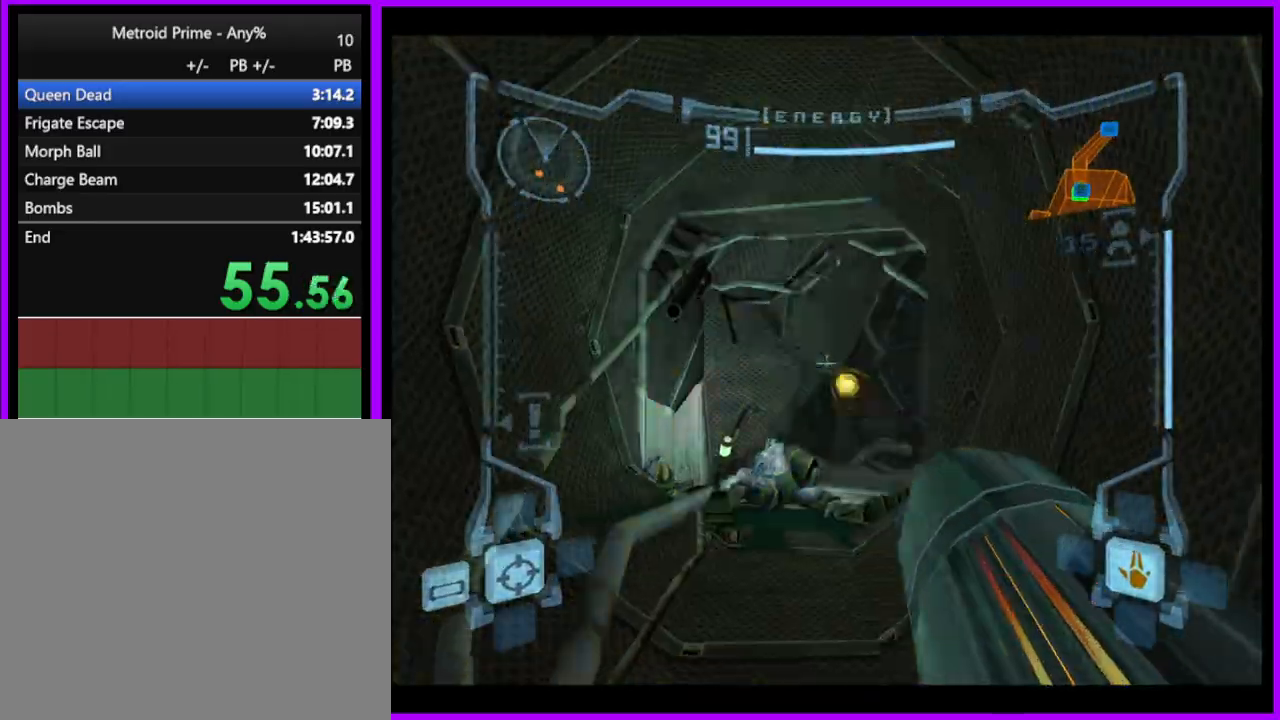
{"buttons": [], "right_stick": "center", "button_events": [[283, "L1", "up"]]}
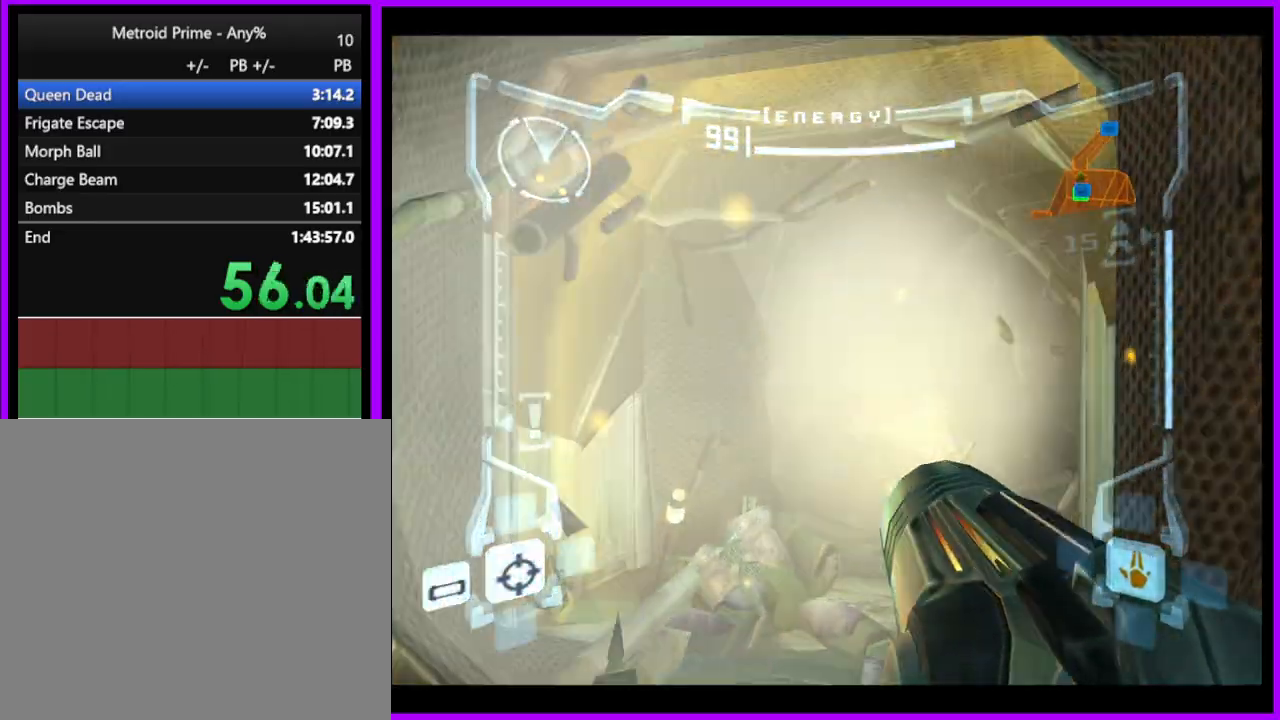
{"buttons": [], "right_stick": "center", "button_events": []}
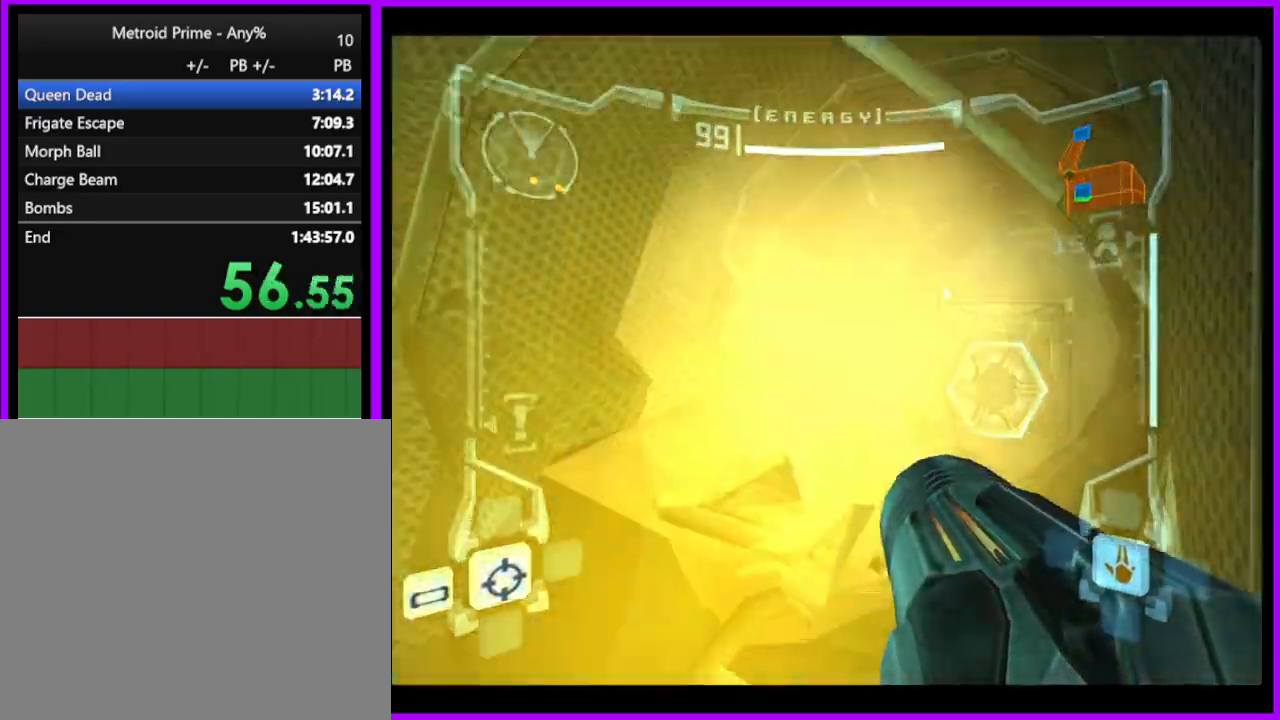
{"buttons": ["L1"], "right_stick": "center", "button_events": [[267, "L1", "down"], [300, "A", "down"], [400, "A", "up"]]}
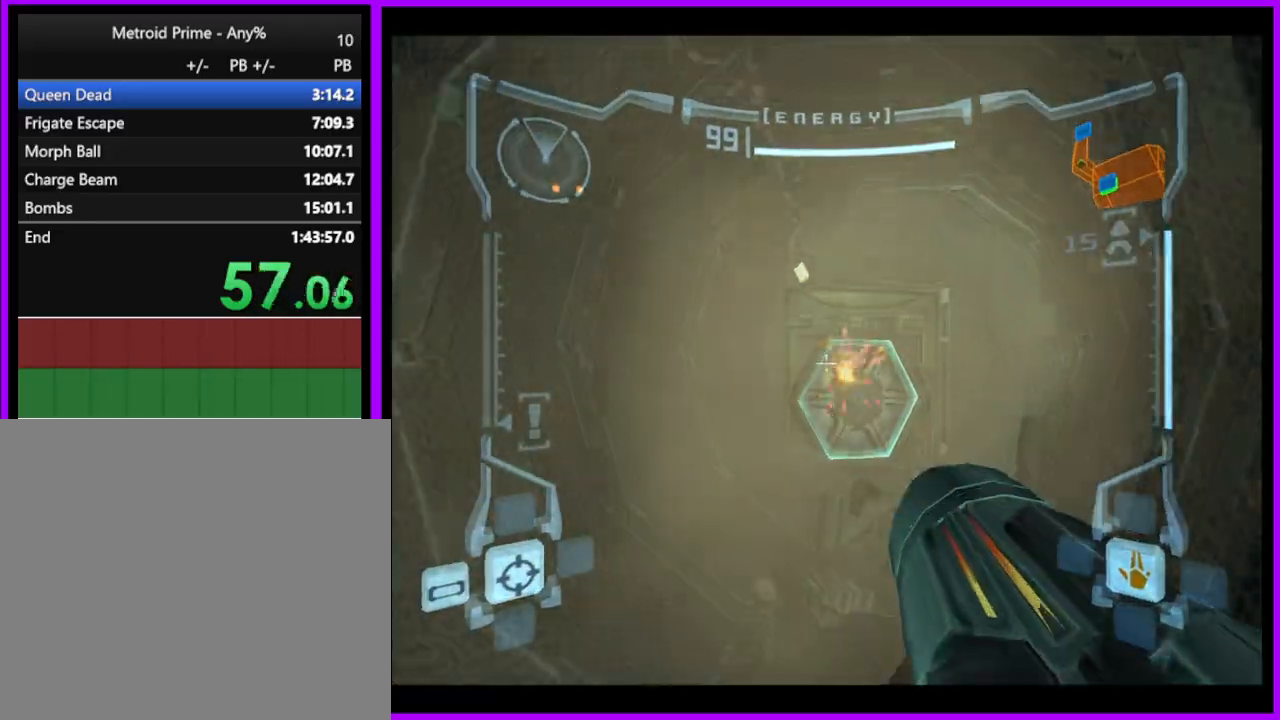
{"buttons": ["L1"], "right_stick": "center", "button_events": []}
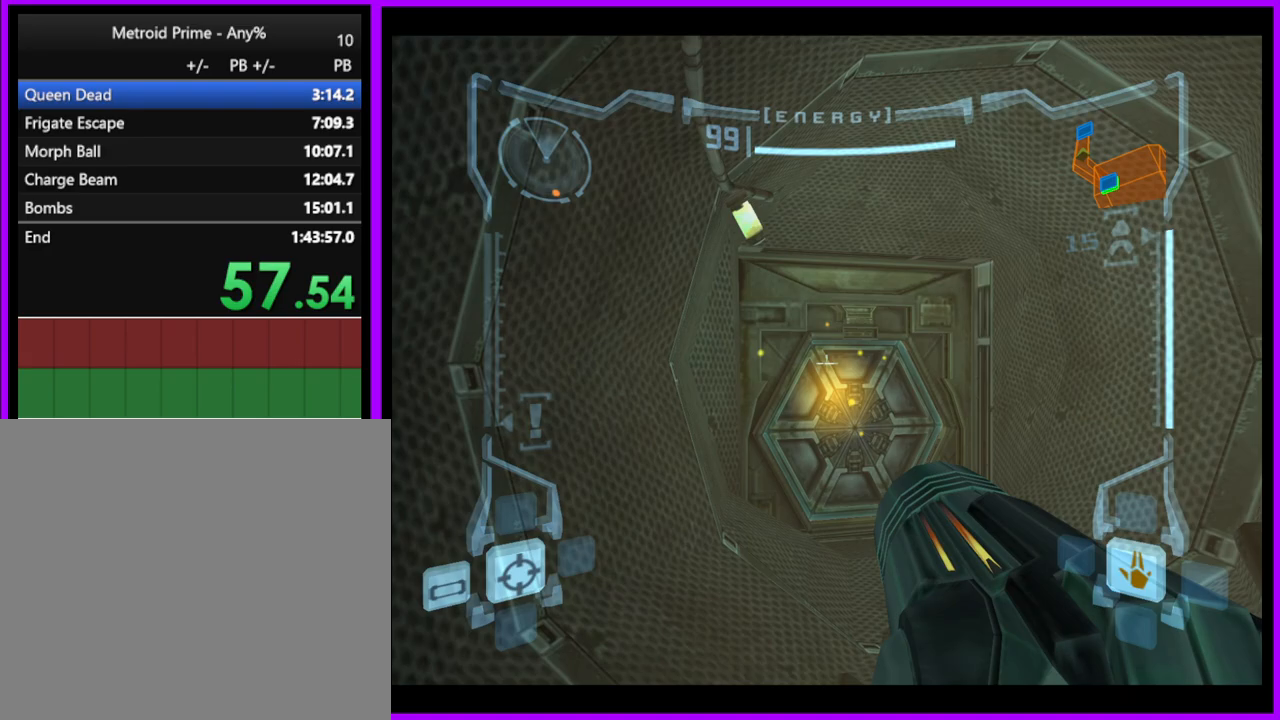
{"buttons": [], "right_stick": "center", "button_events": [[450, "L1", "up"]]}
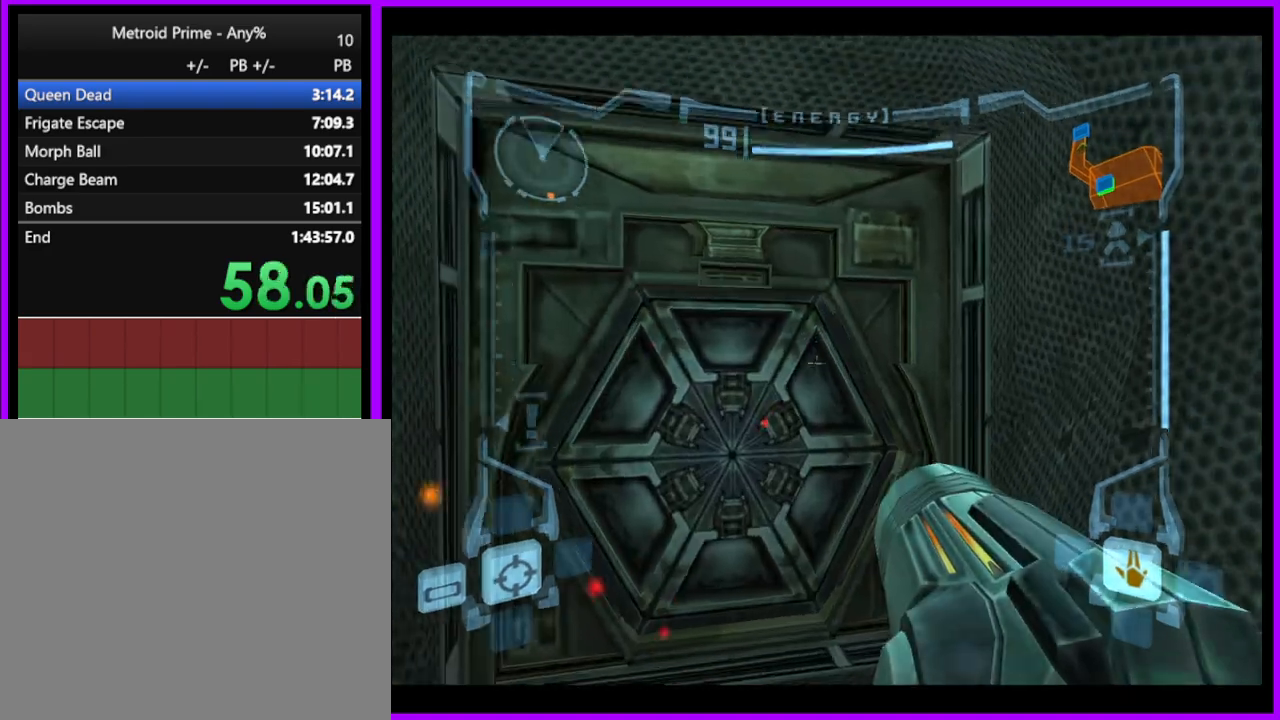
{"buttons": [], "right_stick": "center", "button_events": []}
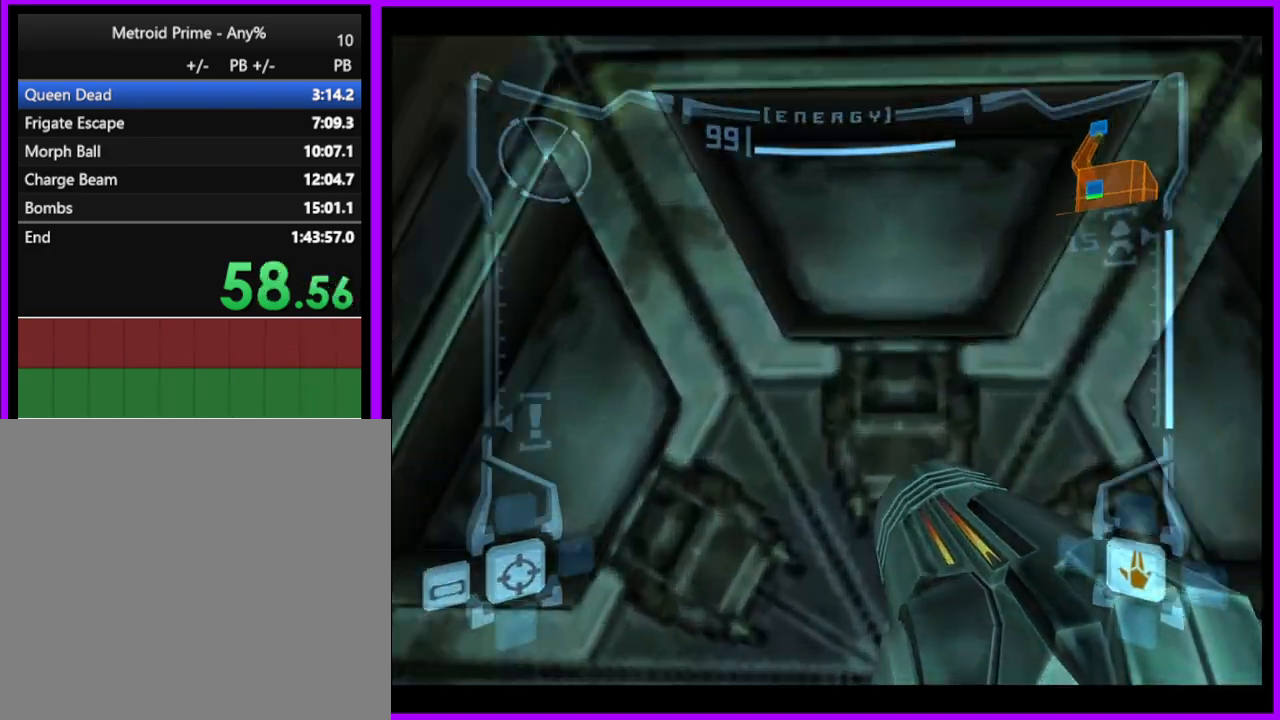
{"buttons": [], "right_stick": "center", "button_events": []}
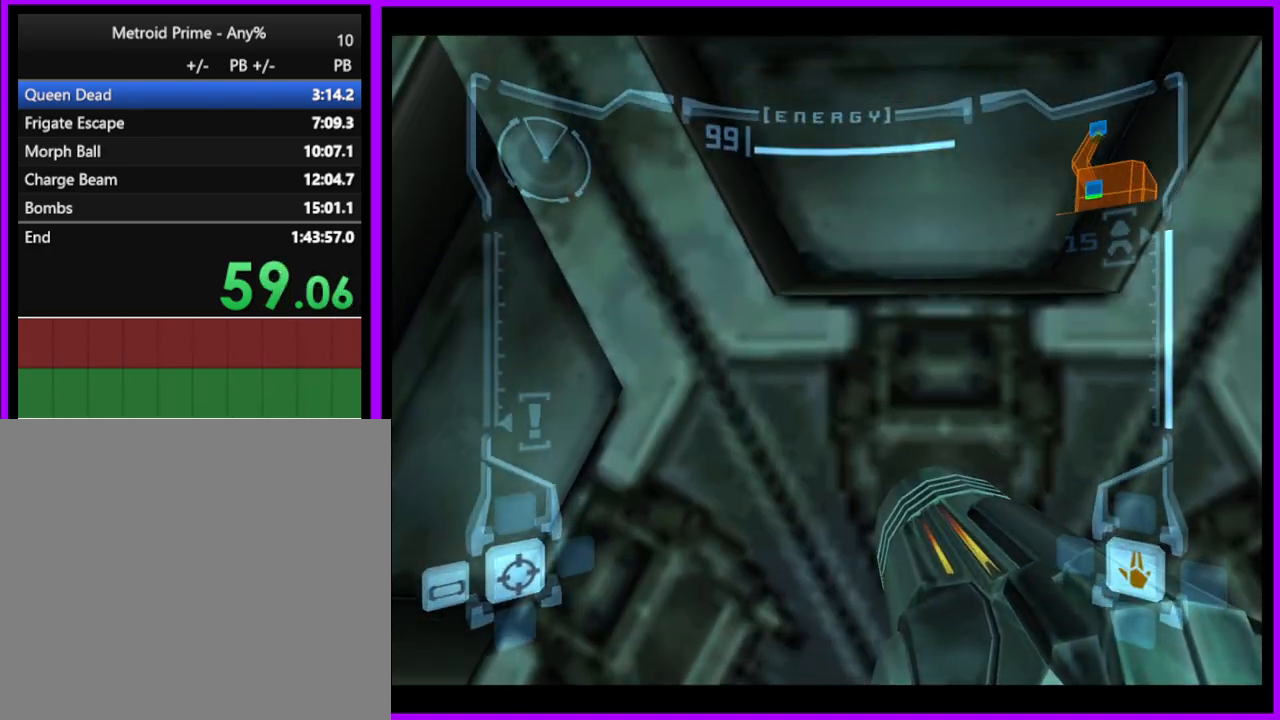
{"buttons": [], "right_stick": "center", "button_events": []}
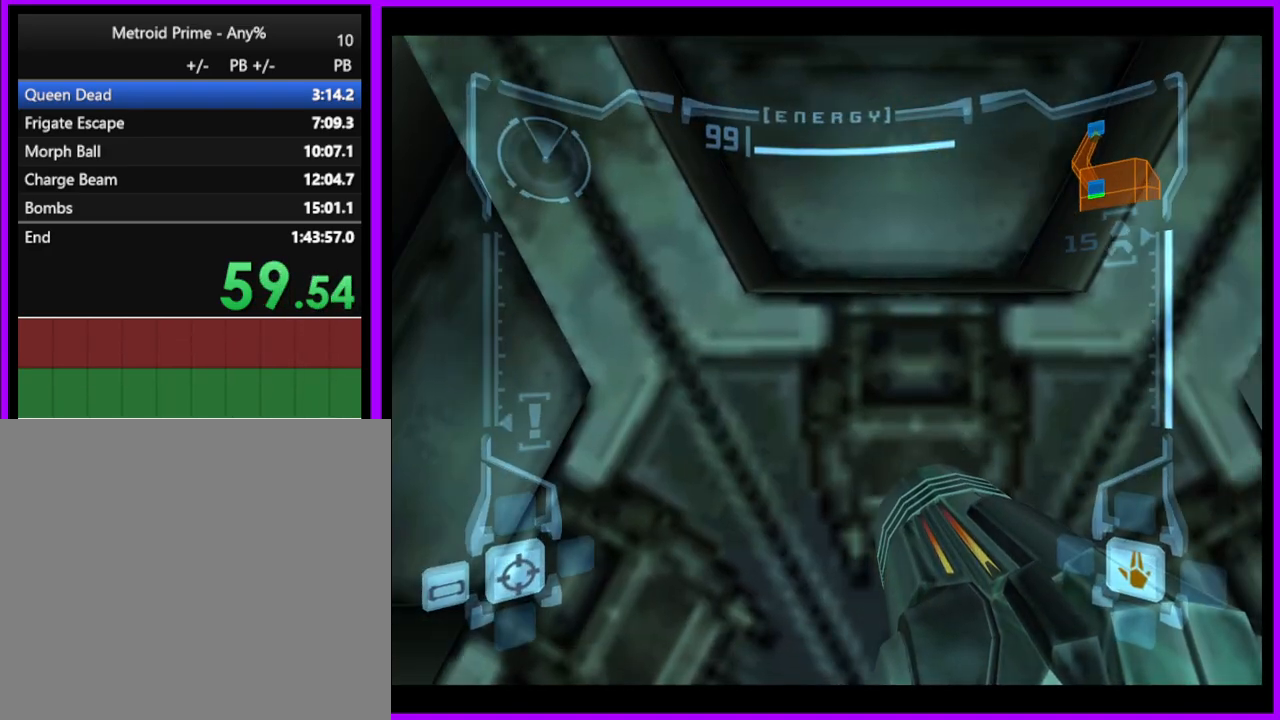
{"buttons": [], "right_stick": "center", "button_events": []}
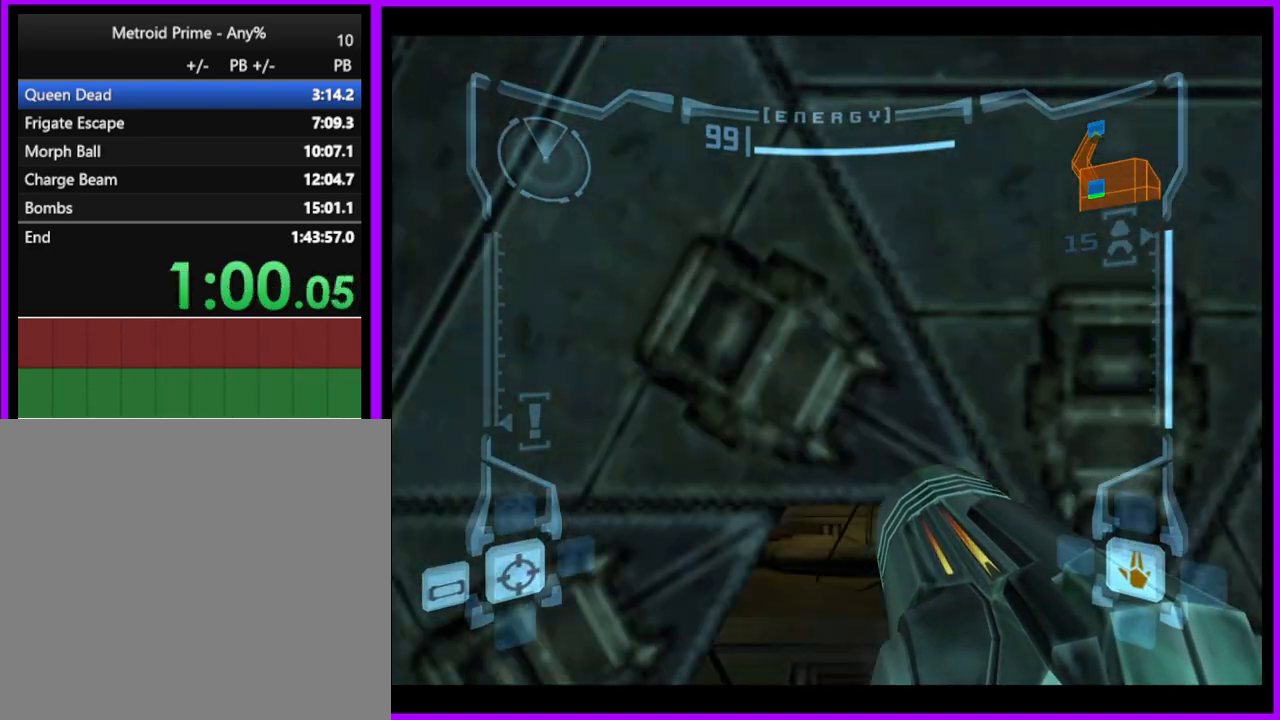
{"buttons": ["A"], "right_stick": "center", "button_events": [[17, "A", "down"], [67, "A", "up"], [167, "A", "down"], [233, "A", "up"], [300, "A", "down"], [367, "A", "up"], [467, "A", "down"]]}
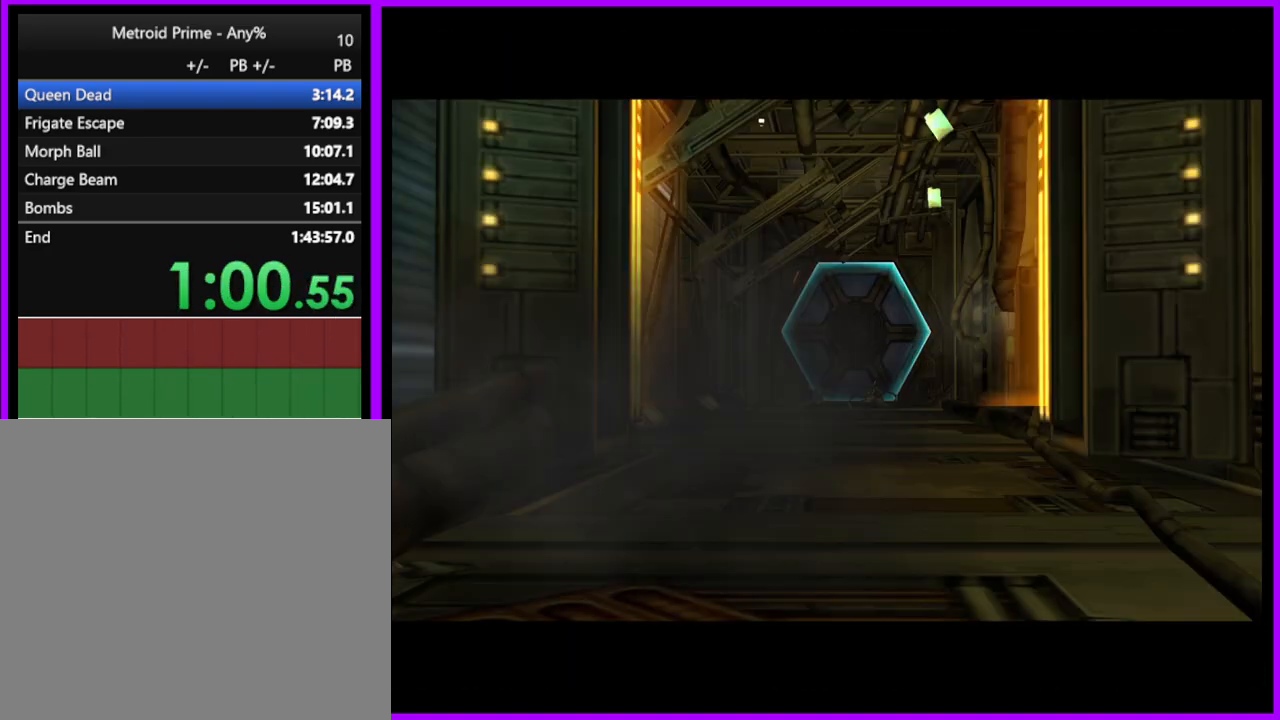
{"buttons": [], "right_stick": "center", "button_events": [[17, "A", "up"]]}